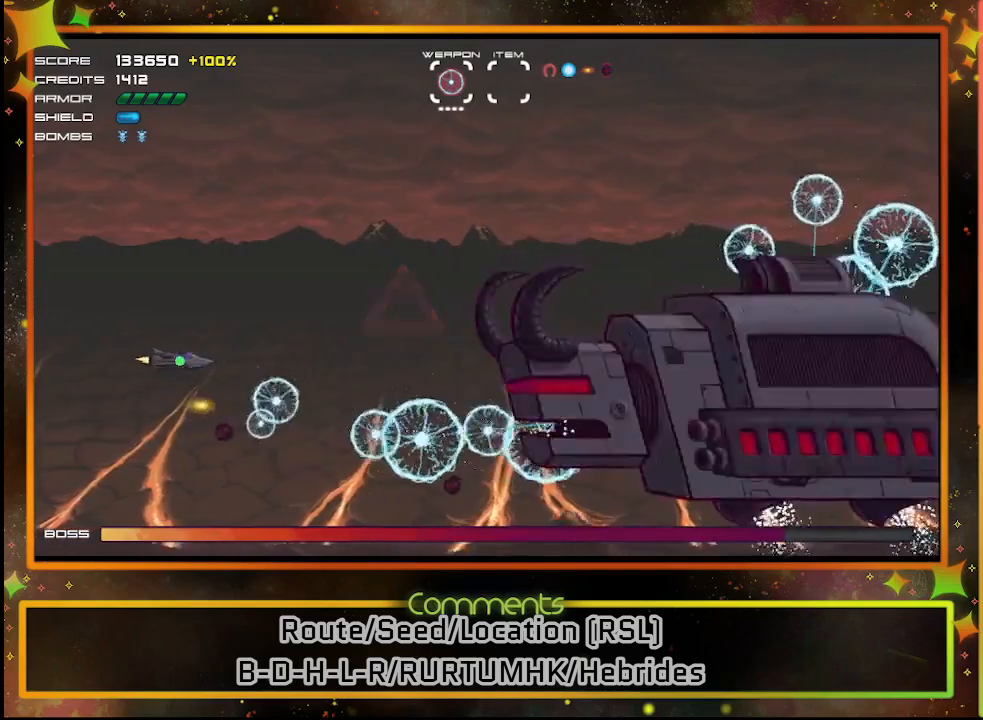
Gameplay with a controller (PlayStation layout); each line is a JSON object with the inputs held at the frame after it. "events" lists button and stick changes between this image and that frame as [ms after this image, input, new state], when the widget could be followed in between. Not read: R3 right_stick.
{"buttons": ["SQUARE"], "left_stick": "center", "events": [[67, "DPAD_UP", "down"], [217, "DPAD_UP", "up"]]}
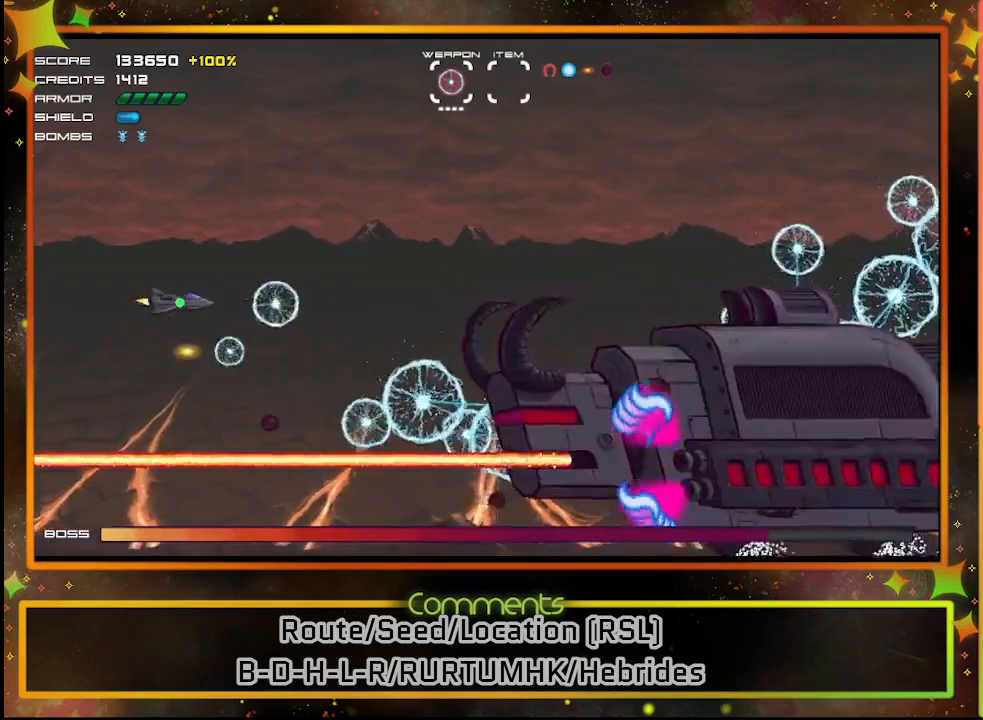
{"buttons": ["SQUARE", "DPAD_UP", "DPAD_RIGHT"], "left_stick": "center", "events": [[17, "DPAD_UP", "down"], [267, "DPAD_RIGHT", "down"]]}
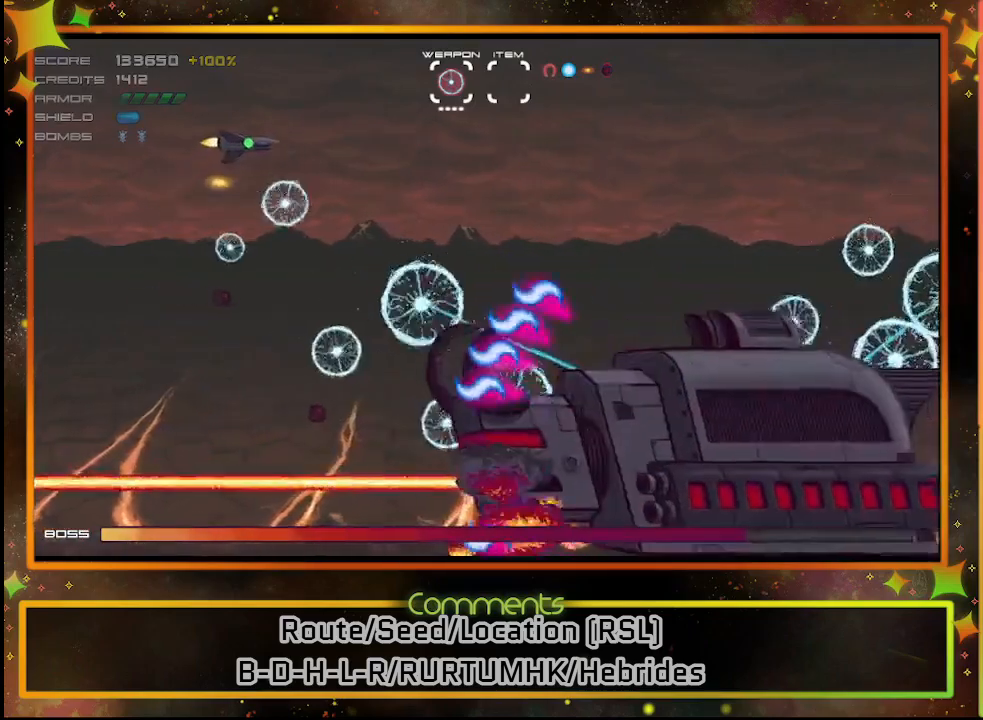
{"buttons": ["SQUARE", "DPAD_UP", "DPAD_RIGHT"], "left_stick": "center", "events": []}
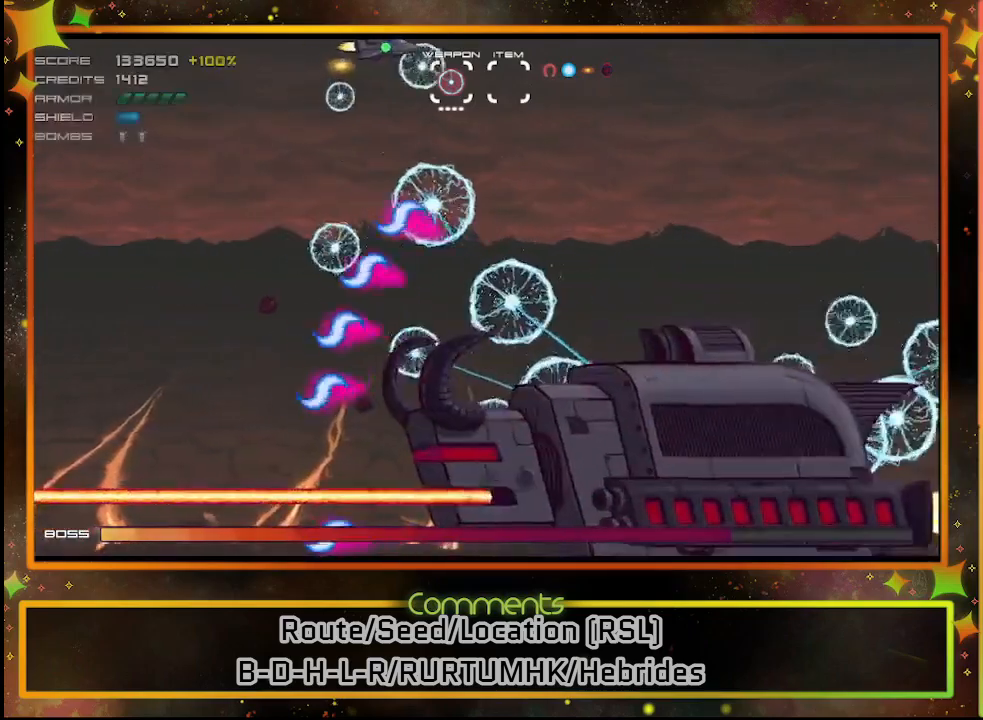
{"buttons": ["SQUARE", "DPAD_DOWN", "DPAD_LEFT"], "left_stick": "center", "events": [[17, "DPAD_UP", "up"], [83, "DPAD_DOWN", "down"], [117, "DPAD_RIGHT", "up"], [400, "DPAD_LEFT", "down"]]}
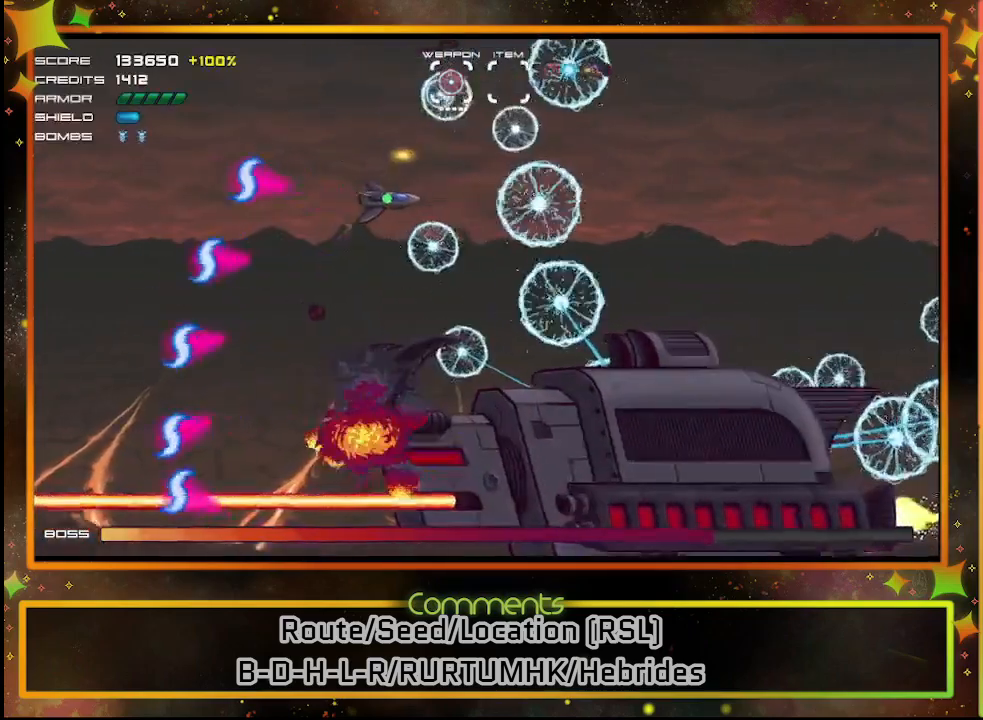
{"buttons": ["SQUARE", "DPAD_DOWN", "DPAD_LEFT"], "left_stick": "center", "events": []}
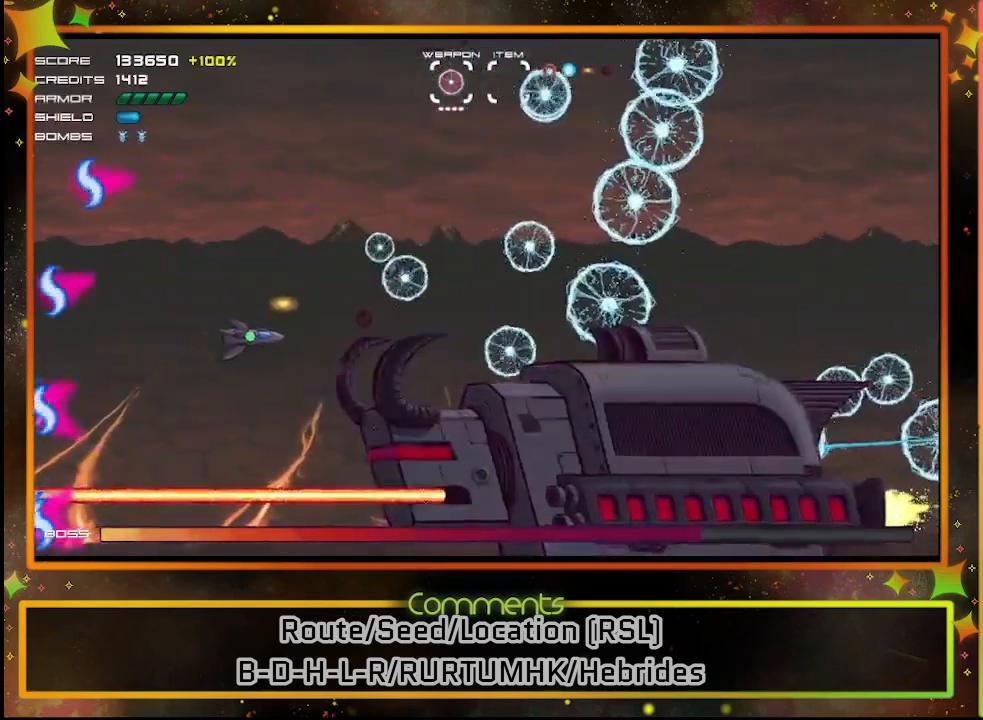
{"buttons": ["SQUARE"], "left_stick": "center", "events": [[50, "DPAD_DOWN", "up"], [183, "DPAD_LEFT", "up"]]}
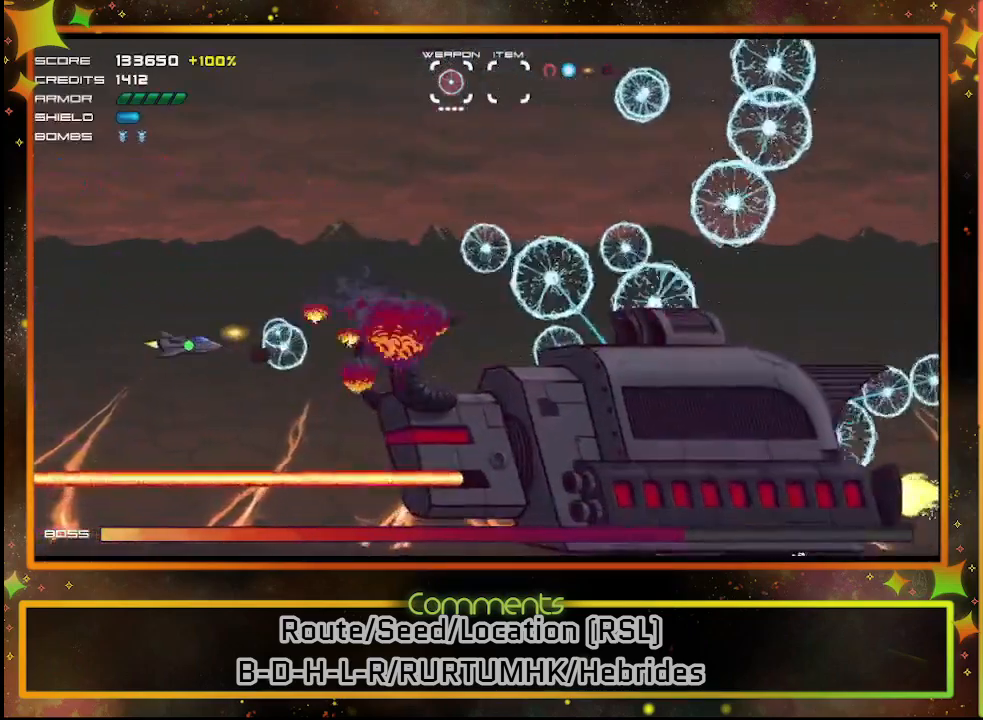
{"buttons": ["SQUARE", "DPAD_UP"], "left_stick": "center", "events": [[17, "DPAD_LEFT", "down"], [167, "DPAD_LEFT", "up"], [383, "DPAD_UP", "down"]]}
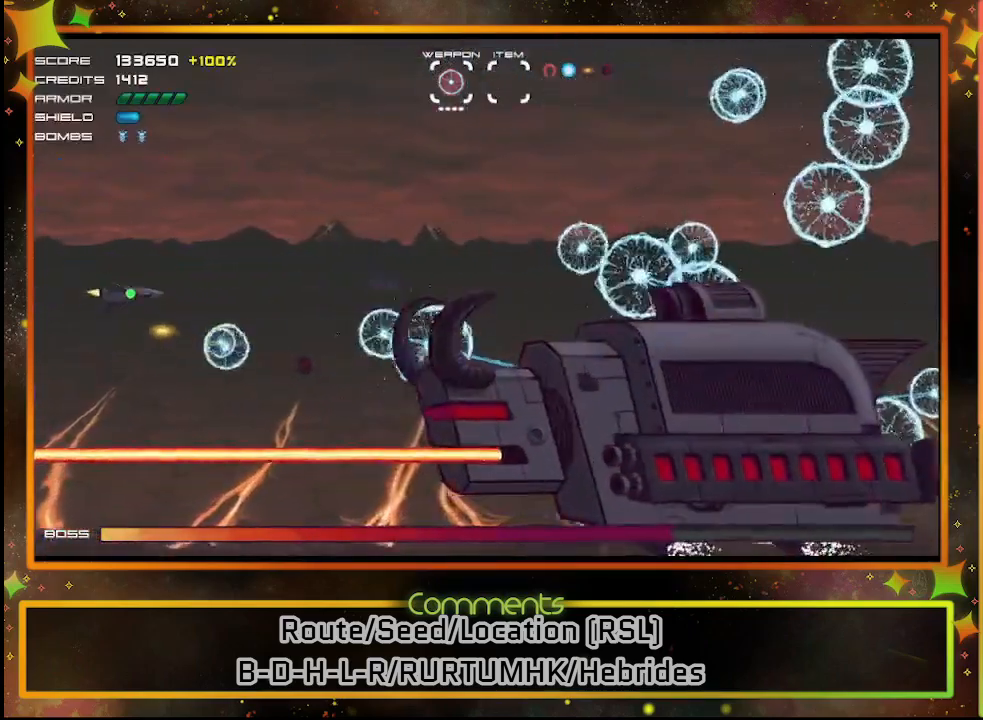
{"buttons": ["SQUARE", "DPAD_UP"], "left_stick": "center", "events": [[83, "DPAD_UP", "up"], [483, "DPAD_UP", "down"]]}
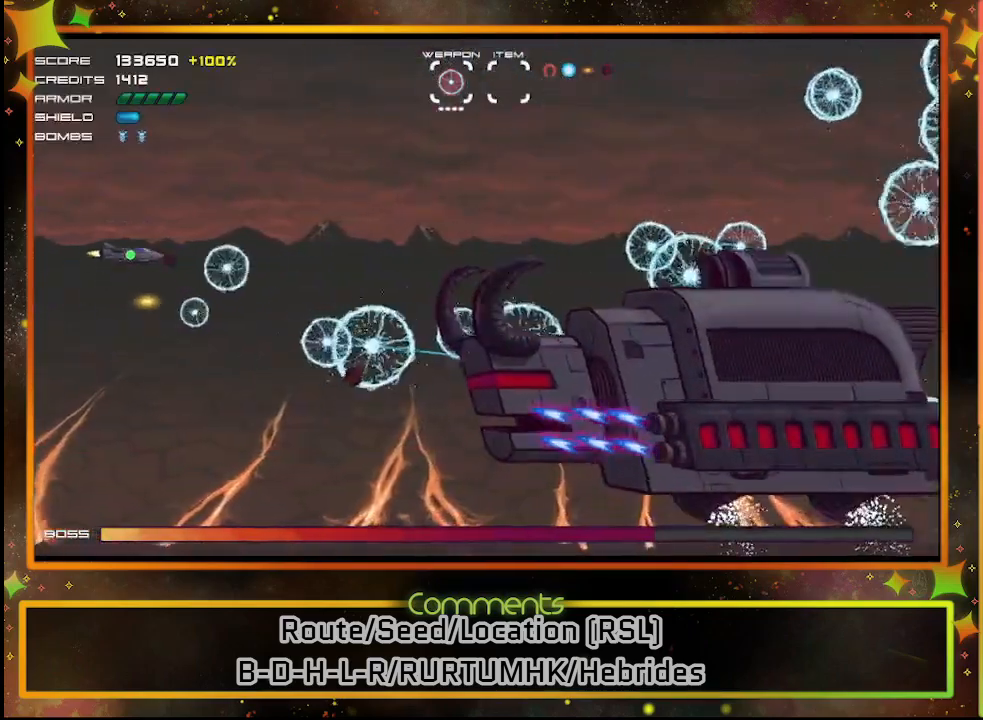
{"buttons": ["SQUARE", "DPAD_UP"], "left_stick": "center", "events": [[83, "DPAD_UP", "up"], [433, "DPAD_UP", "down"]]}
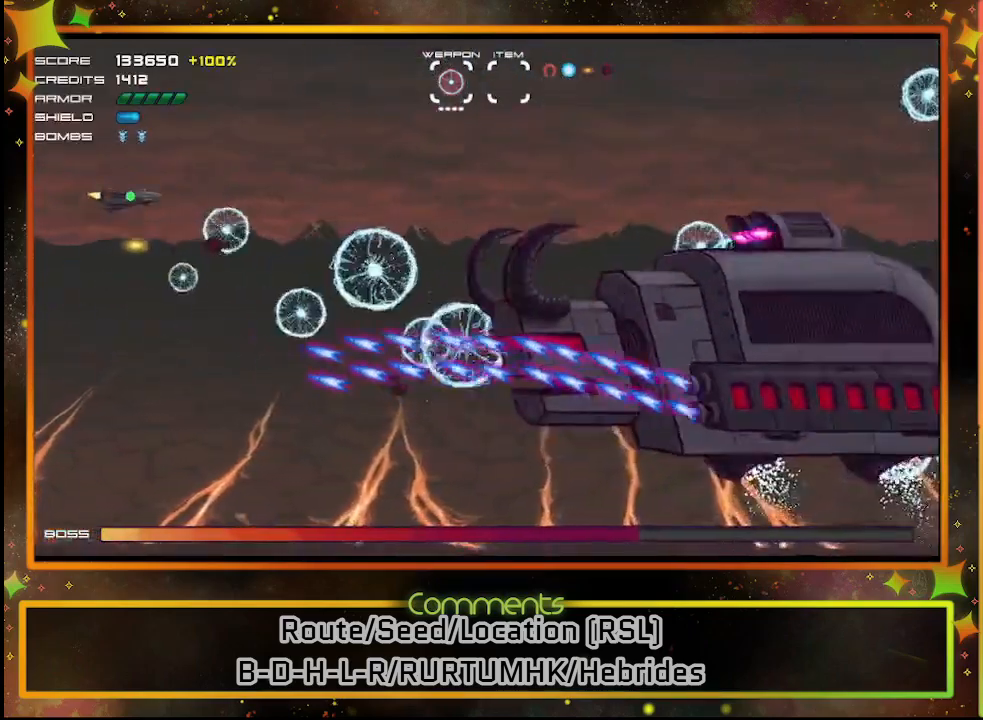
{"buttons": ["SQUARE", "DPAD_UP", "DPAD_RIGHT"], "left_stick": "center", "events": [[67, "DPAD_UP", "up"], [233, "DPAD_UP", "down"], [250, "DPAD_RIGHT", "down"]]}
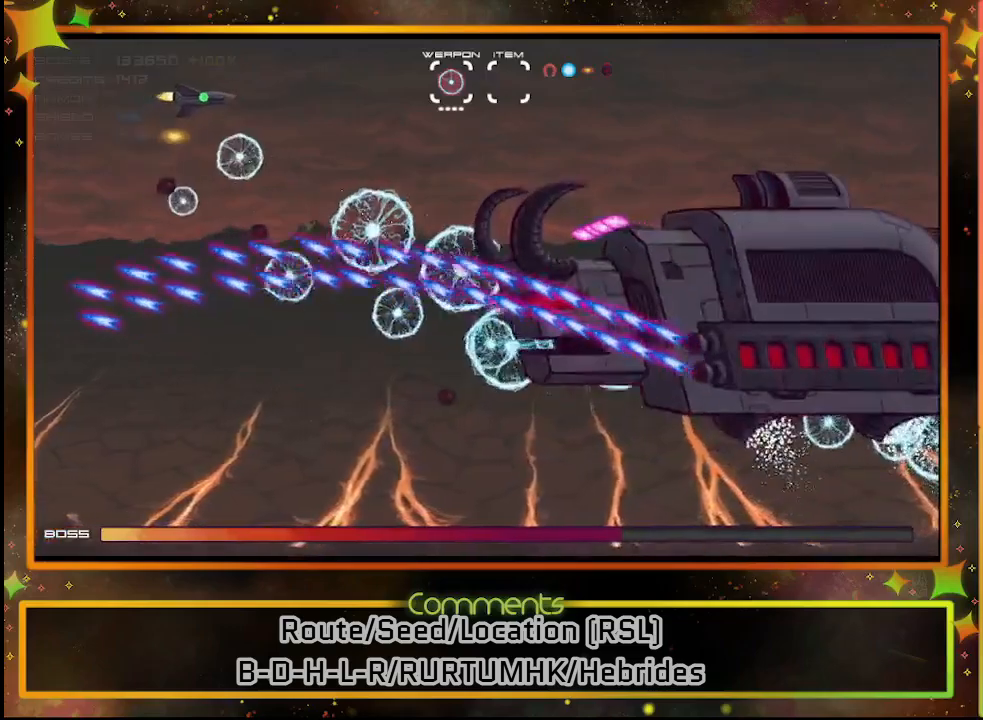
{"buttons": ["SQUARE", "DPAD_UP", "DPAD_RIGHT"], "left_stick": "center", "events": [[83, "DPAD_UP", "up"], [283, "DPAD_UP", "down"]]}
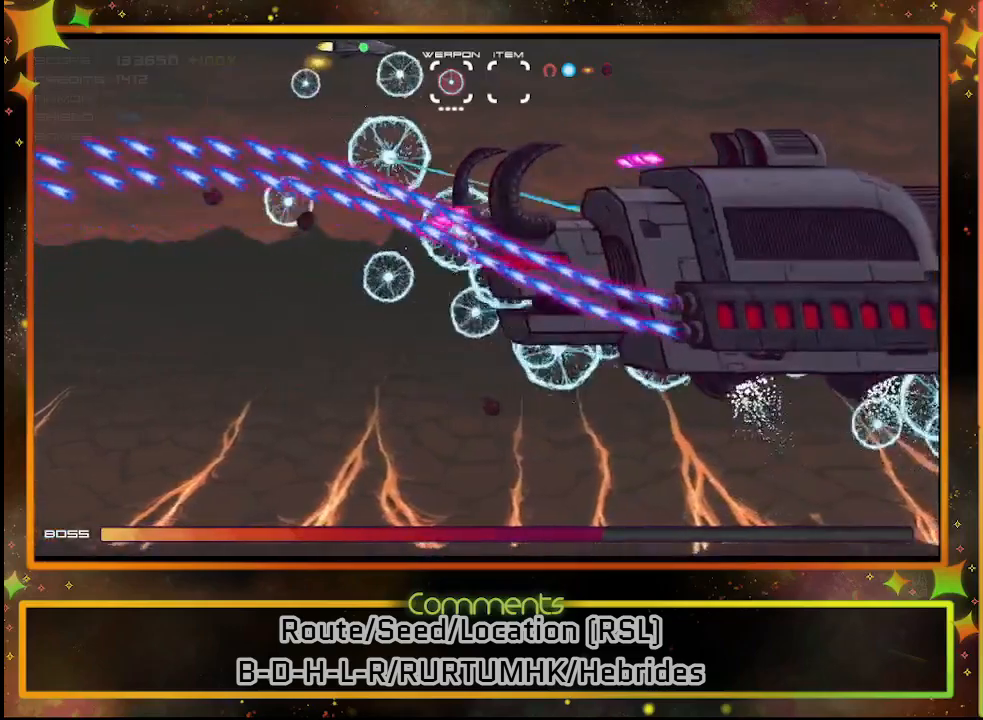
{"buttons": ["SQUARE"], "left_stick": "center", "events": [[83, "DPAD_UP", "up"], [150, "DPAD_RIGHT", "up"], [350, "DPAD_RIGHT", "down"], [467, "DPAD_RIGHT", "up"]]}
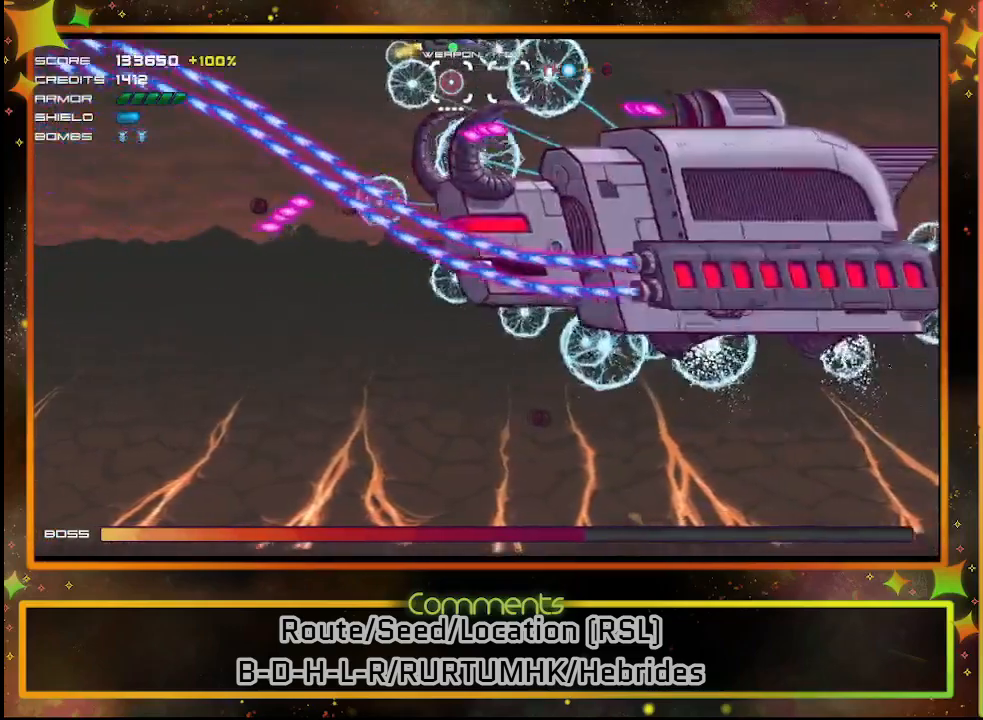
{"buttons": ["SQUARE"], "left_stick": "center", "events": [[133, "DPAD_LEFT", "down"], [383, "DPAD_LEFT", "up"]]}
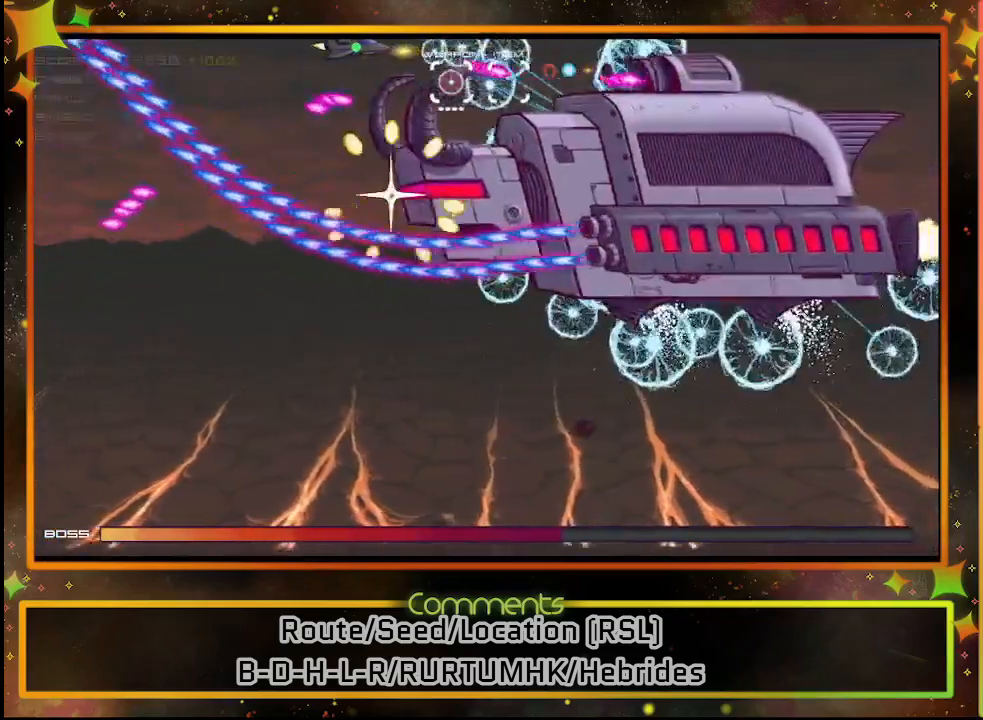
{"buttons": ["SQUARE", "DPAD_DOWN", "DPAD_LEFT"], "left_stick": "center", "events": [[117, "DPAD_LEFT", "down"], [367, "DPAD_DOWN", "down"]]}
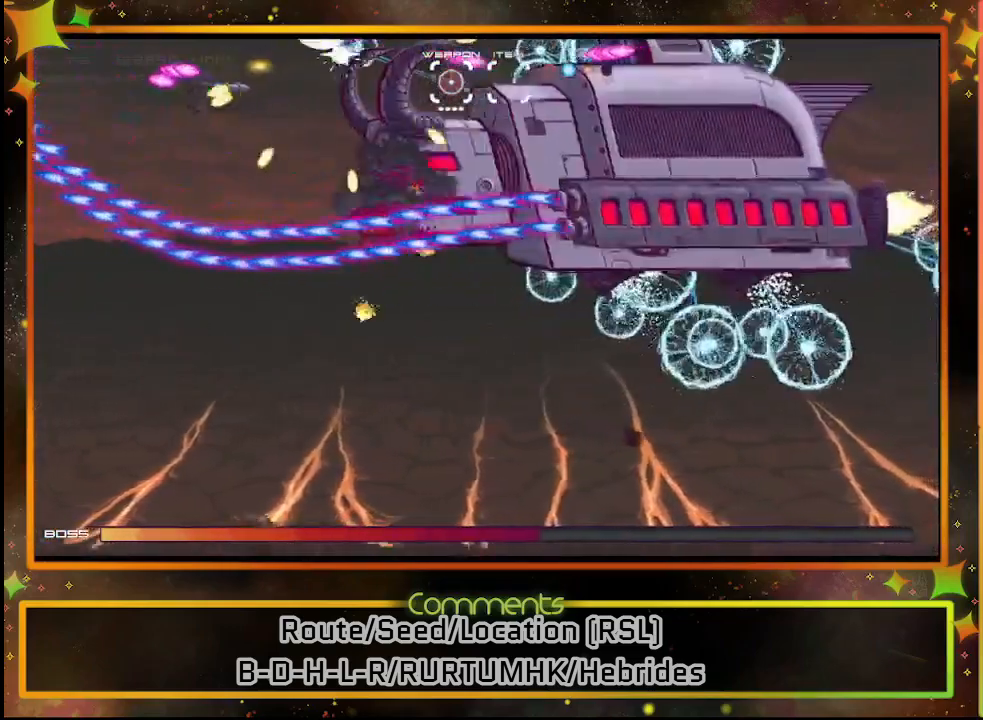
{"buttons": ["SQUARE"], "left_stick": "center", "events": [[83, "DPAD_DOWN", "up"], [117, "DPAD_LEFT", "up"], [400, "DPAD_DOWN", "down"], [417, "DPAD_DOWN", "up"], [433, "DPAD_LEFT", "down"], [500, "DPAD_LEFT", "up"]]}
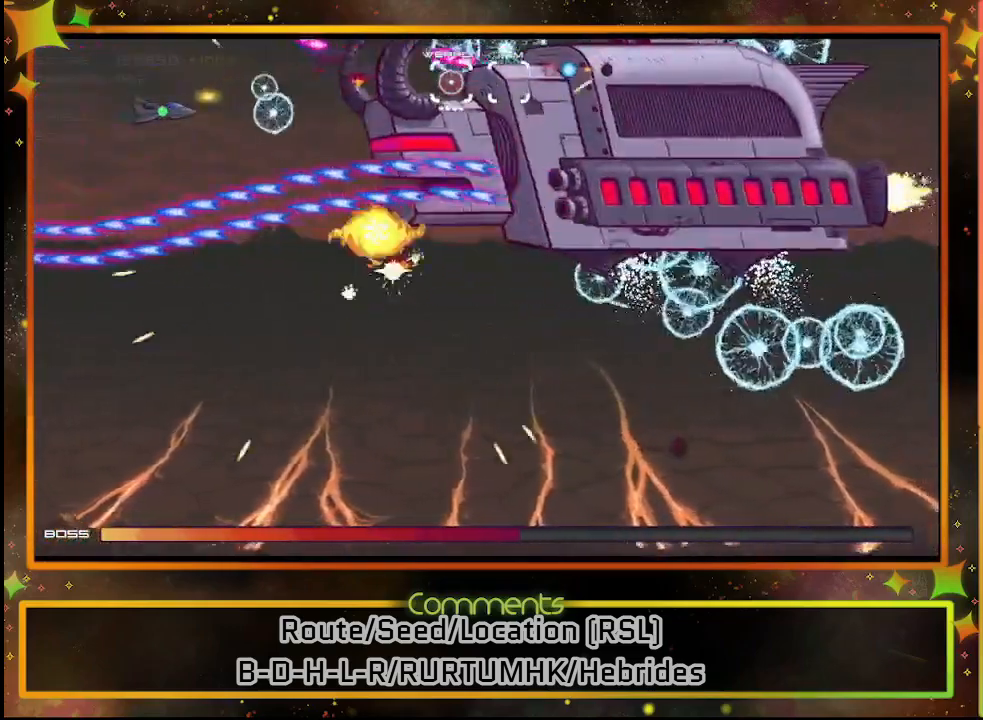
{"buttons": ["SQUARE", "DPAD_UP", "DPAD_LEFT"], "left_stick": "center", "events": [[350, "DPAD_UP", "down"], [400, "DPAD_LEFT", "down"]]}
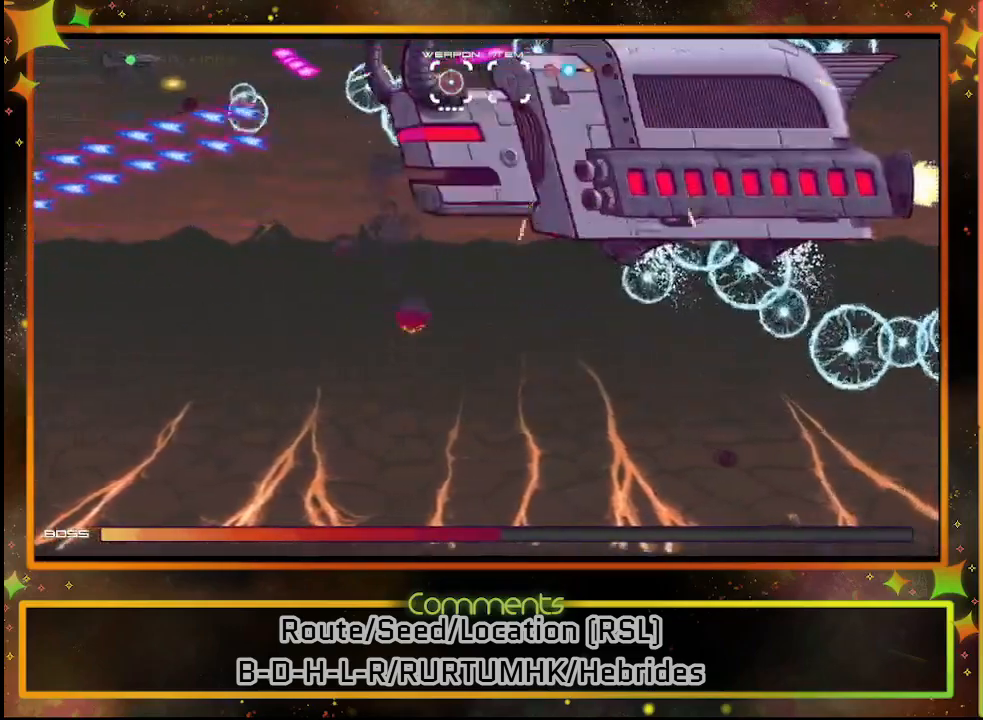
{"buttons": ["SQUARE", "DPAD_UP", "DPAD_LEFT"], "left_stick": "center", "events": [[183, "DPAD_LEFT", "up"], [317, "DPAD_LEFT", "down"], [317, "DPAD_UP", "up"], [367, "DPAD_UP", "down"]]}
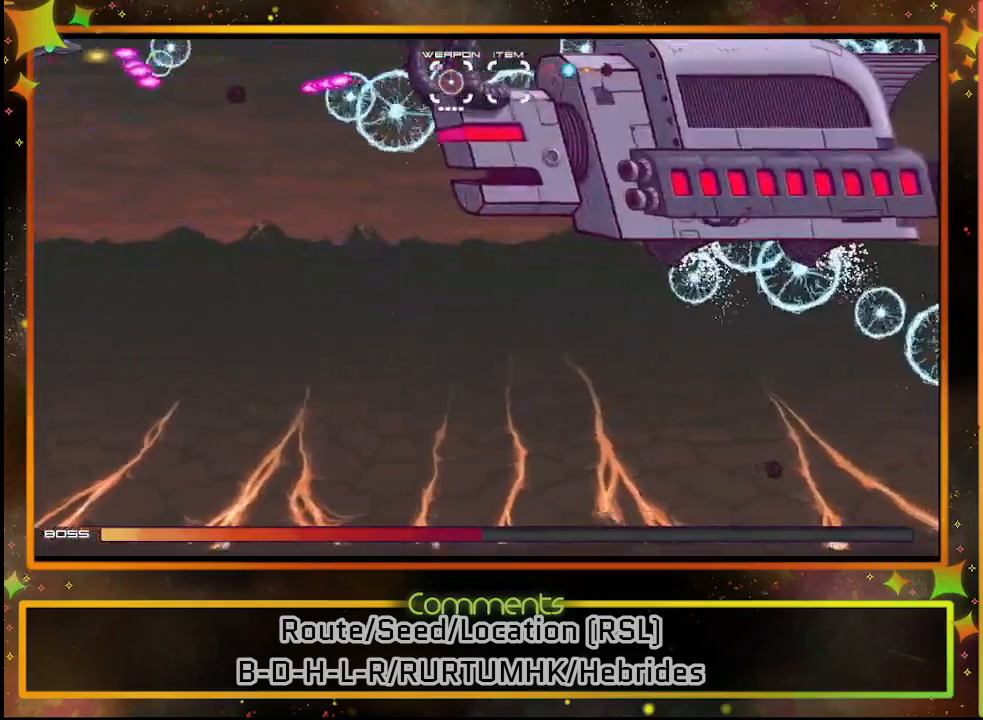
{"buttons": ["SQUARE", "DPAD_DOWN", "DPAD_RIGHT"], "left_stick": "center", "events": [[50, "CIRCLE", "down"], [83, "DPAD_UP", "up"], [217, "DPAD_LEFT", "up"], [233, "CIRCLE", "up"], [317, "DPAD_DOWN", "down"], [317, "DPAD_RIGHT", "down"]]}
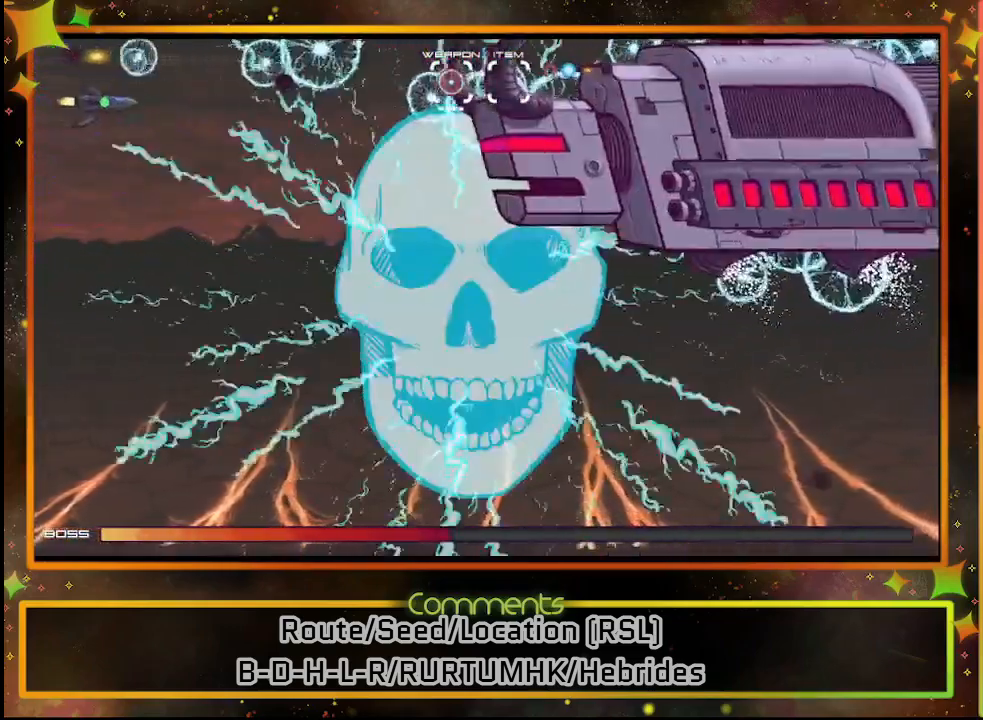
{"buttons": ["SQUARE", "DPAD_DOWN", "DPAD_RIGHT"], "left_stick": "center", "events": []}
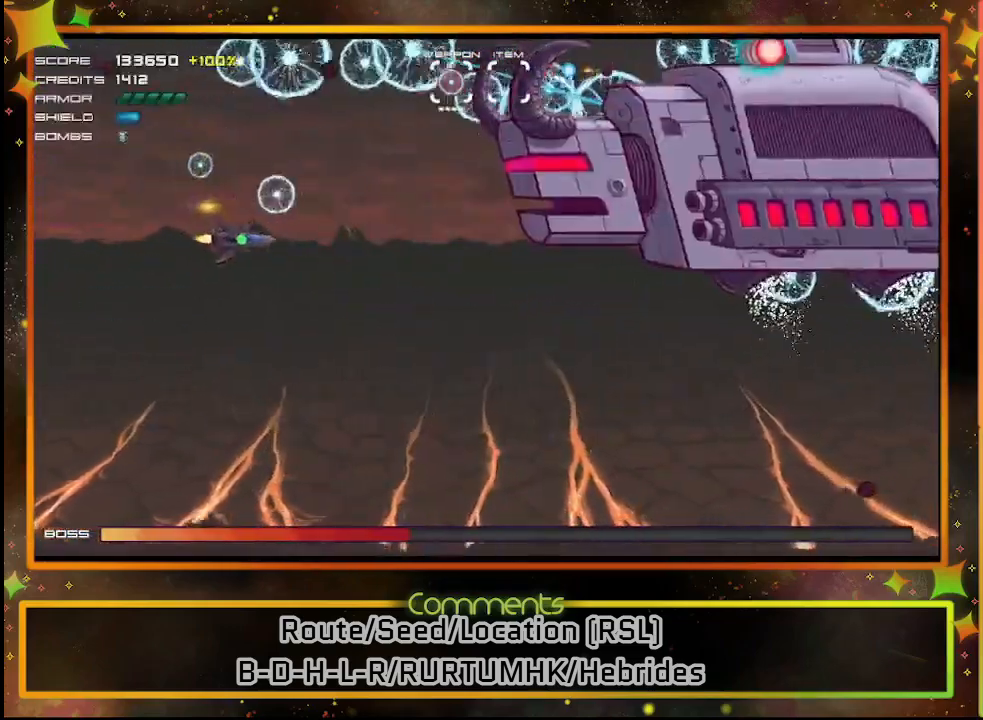
{"buttons": ["SQUARE"], "left_stick": "center", "events": [[283, "DPAD_DOWN", "up"], [300, "DPAD_RIGHT", "up"]]}
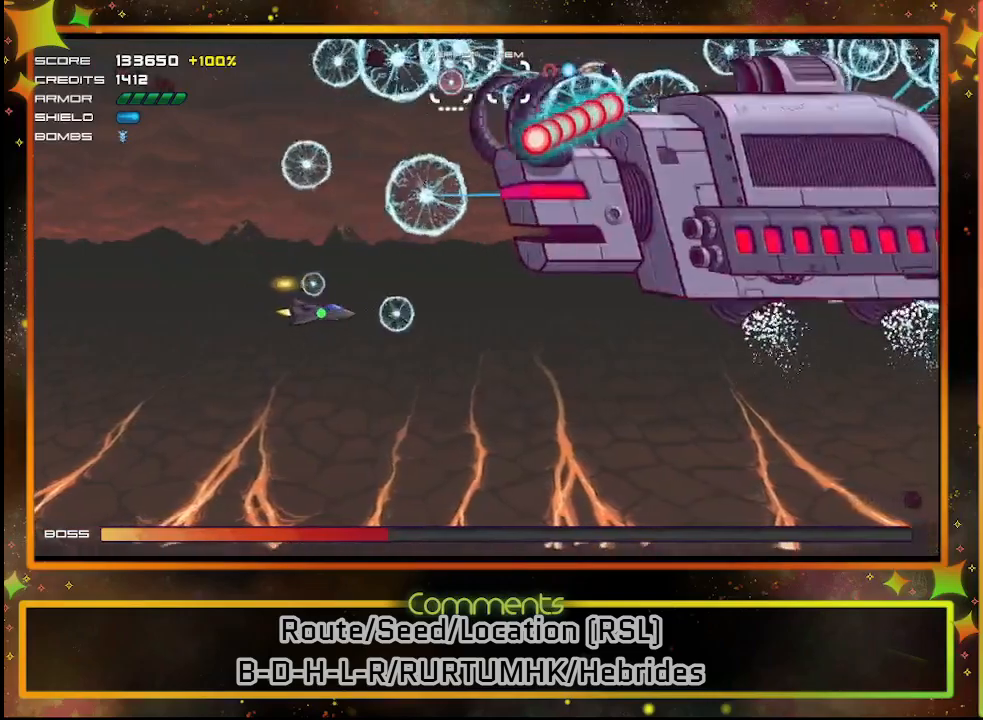
{"buttons": ["SQUARE"], "left_stick": "center", "events": [[150, "DPAD_DOWN", "down"], [300, "DPAD_DOWN", "up"]]}
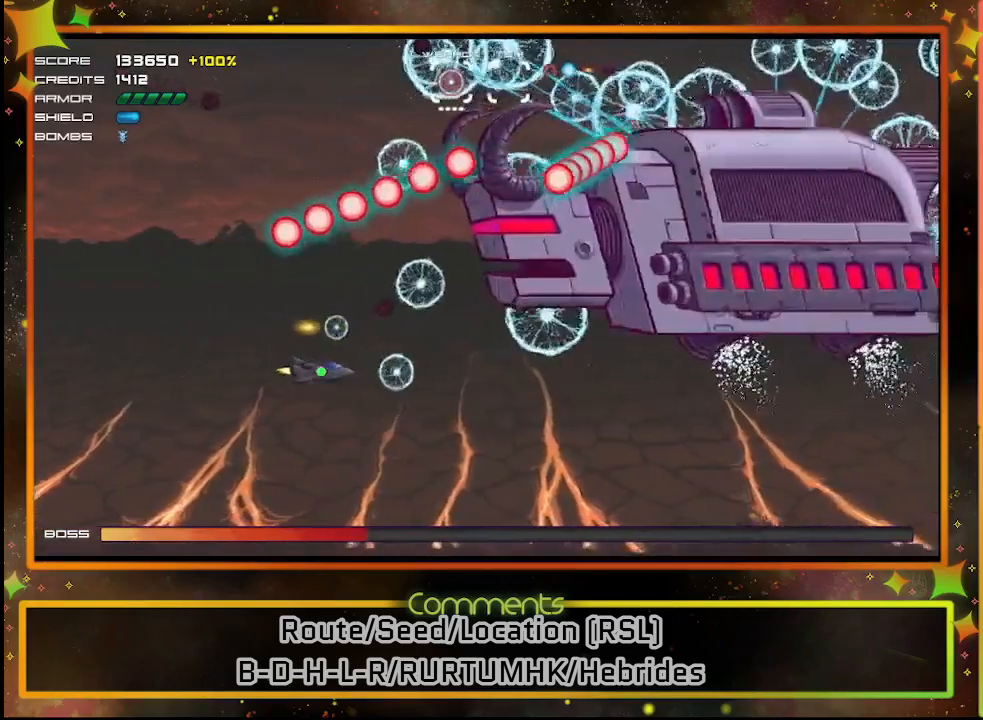
{"buttons": ["SQUARE"], "left_stick": "center", "events": [[150, "DPAD_DOWN", "down"], [267, "DPAD_DOWN", "up"]]}
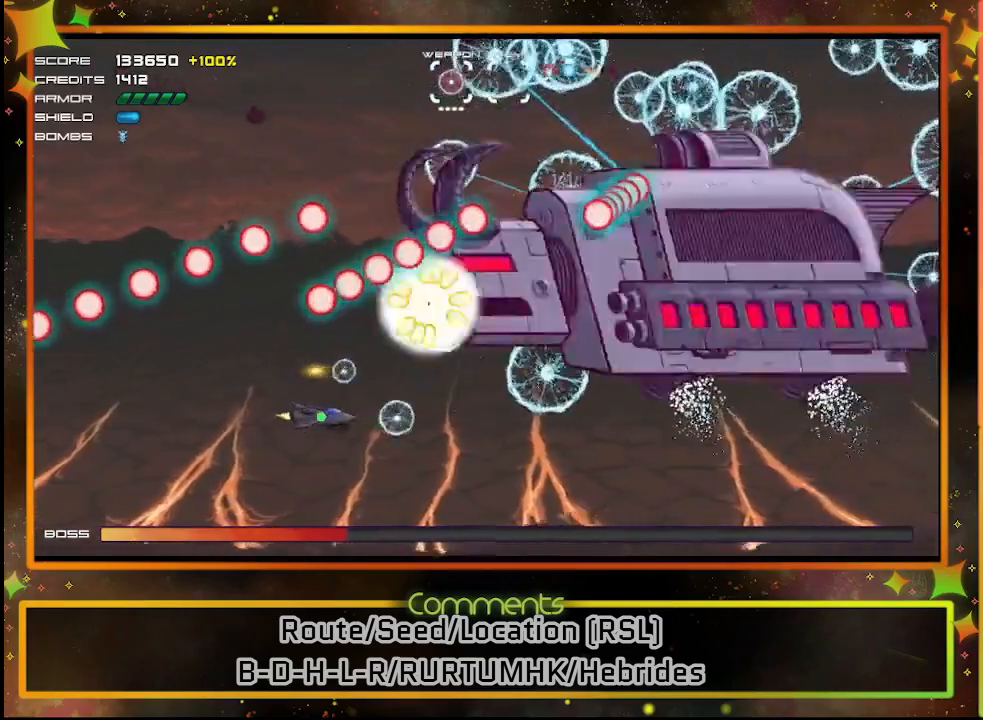
{"buttons": ["SQUARE", "DPAD_DOWN"], "left_stick": "center", "events": [[150, "DPAD_DOWN", "down"], [283, "DPAD_DOWN", "up"], [500, "DPAD_DOWN", "down"]]}
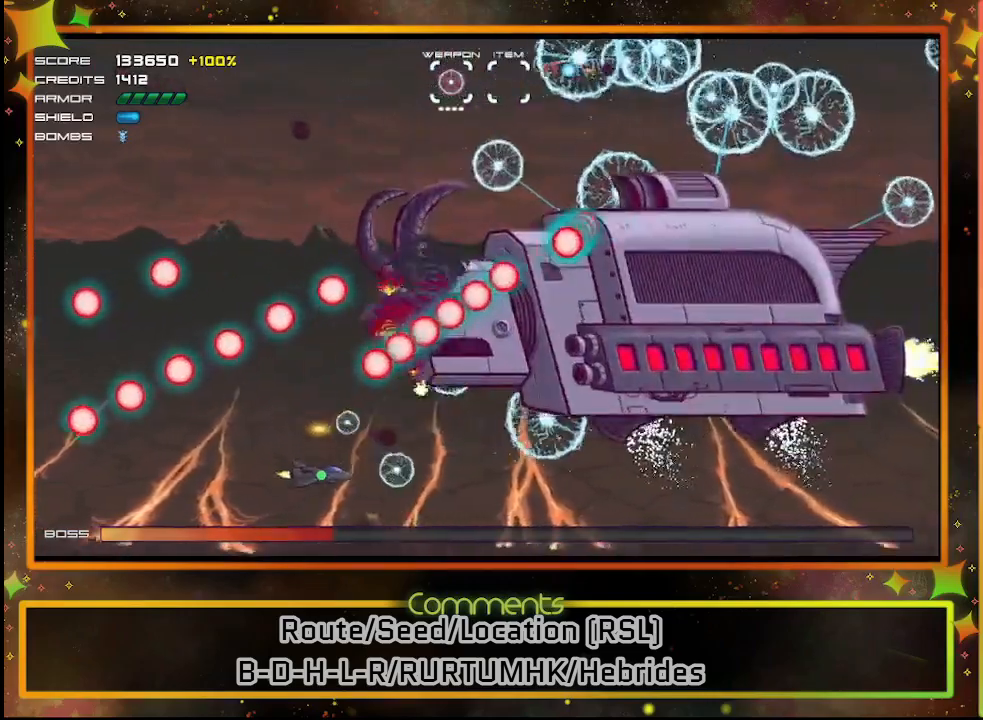
{"buttons": ["SQUARE", "DPAD_DOWN", "DPAD_RIGHT"], "left_stick": "center", "events": [[150, "DPAD_DOWN", "up"], [367, "DPAD_RIGHT", "down"], [383, "DPAD_DOWN", "down"]]}
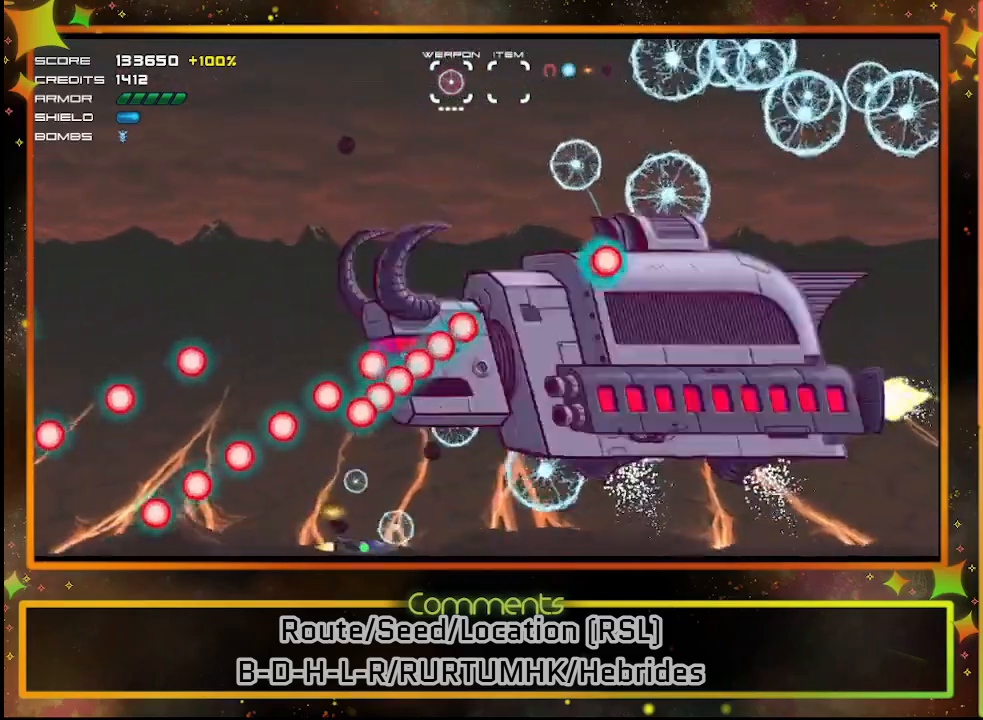
{"buttons": ["SQUARE"], "left_stick": "center", "events": [[117, "DPAD_DOWN", "up"], [133, "DPAD_RIGHT", "up"], [250, "DPAD_RIGHT", "down"], [450, "DPAD_DOWN", "down"], [467, "DPAD_RIGHT", "up"], [483, "DPAD_DOWN", "up"]]}
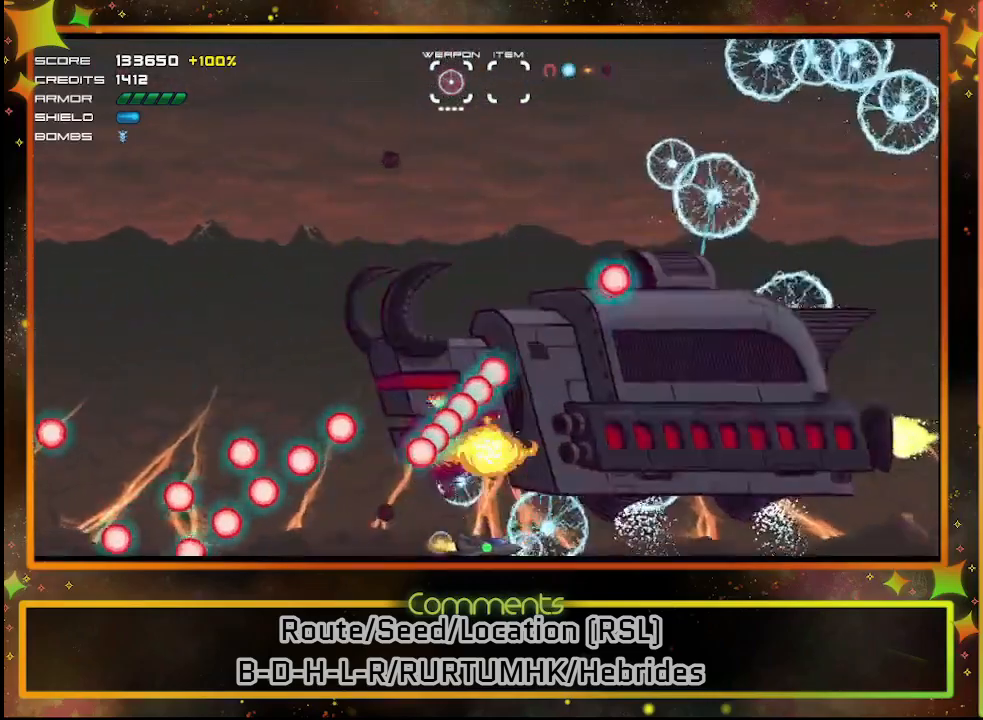
{"buttons": ["SQUARE", "DPAD_LEFT"], "left_stick": "center", "events": [[117, "DPAD_RIGHT", "down"], [217, "DPAD_DOWN", "down"], [217, "DPAD_RIGHT", "up"], [233, "DPAD_DOWN", "up"], [367, "DPAD_LEFT", "down"]]}
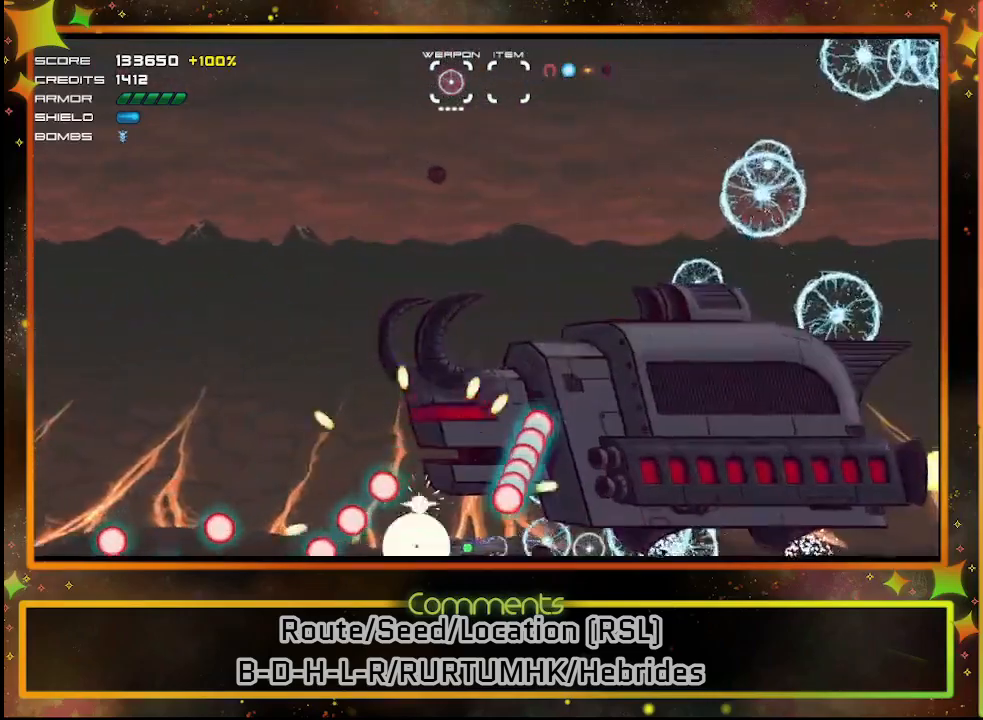
{"buttons": ["SQUARE", "DPAD_LEFT"], "left_stick": "center", "events": [[50, "DPAD_LEFT", "up"], [117, "DPAD_LEFT", "down"], [233, "DPAD_LEFT", "up"], [383, "DPAD_LEFT", "down"]]}
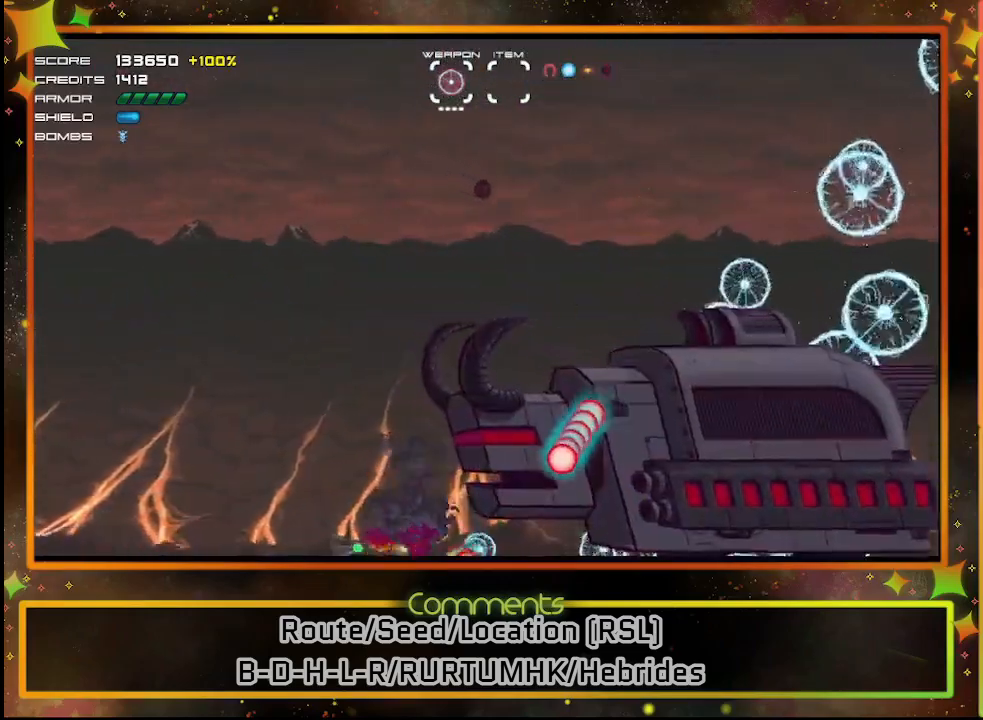
{"buttons": ["SQUARE", "DPAD_LEFT"], "left_stick": "center", "events": [[17, "DPAD_UP", "down"], [83, "DPAD_LEFT", "up"], [267, "DPAD_UP", "up"], [383, "DPAD_LEFT", "down"]]}
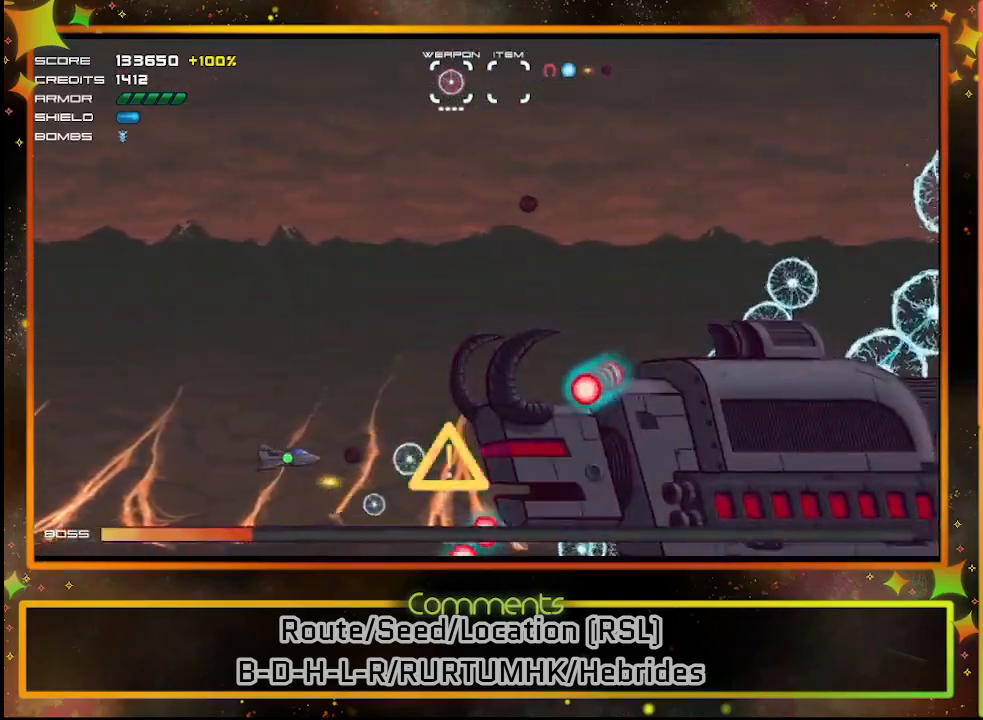
{"buttons": ["SQUARE", "DPAD_RIGHT"], "left_stick": "center", "events": [[100, "DPAD_LEFT", "up"], [183, "DPAD_UP", "down"], [483, "DPAD_RIGHT", "down"], [500, "DPAD_UP", "up"]]}